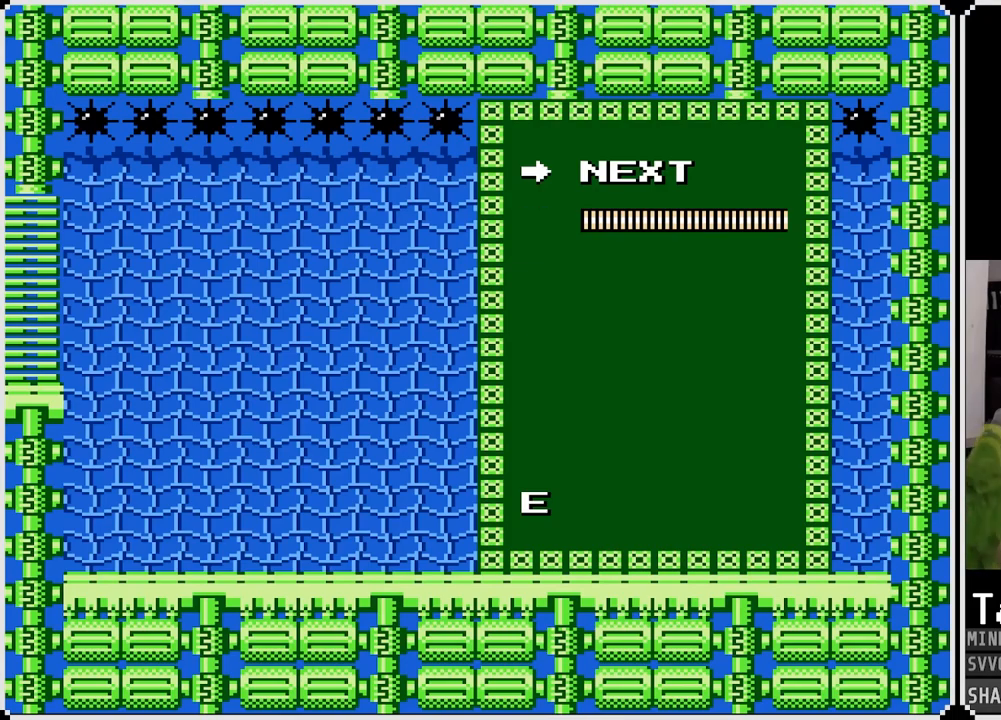
Gameplay with a controller (PlayStation layout); each line is a JSON object with the inputs held at the frame after it. "events" lists button and stick changes between this image and that frame as [ms after this image, input, new state], when the widget could be followed in between.
{"buttons": [], "left_stick": "center", "right_stick": "center", "events": []}
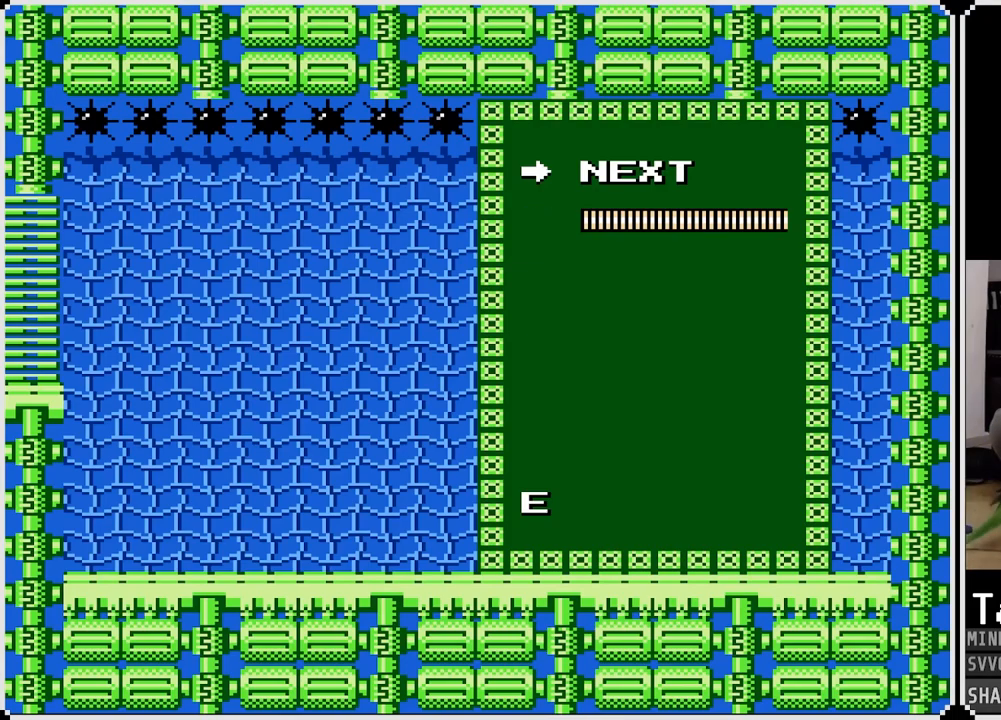
{"buttons": [], "left_stick": "center", "right_stick": "center", "events": []}
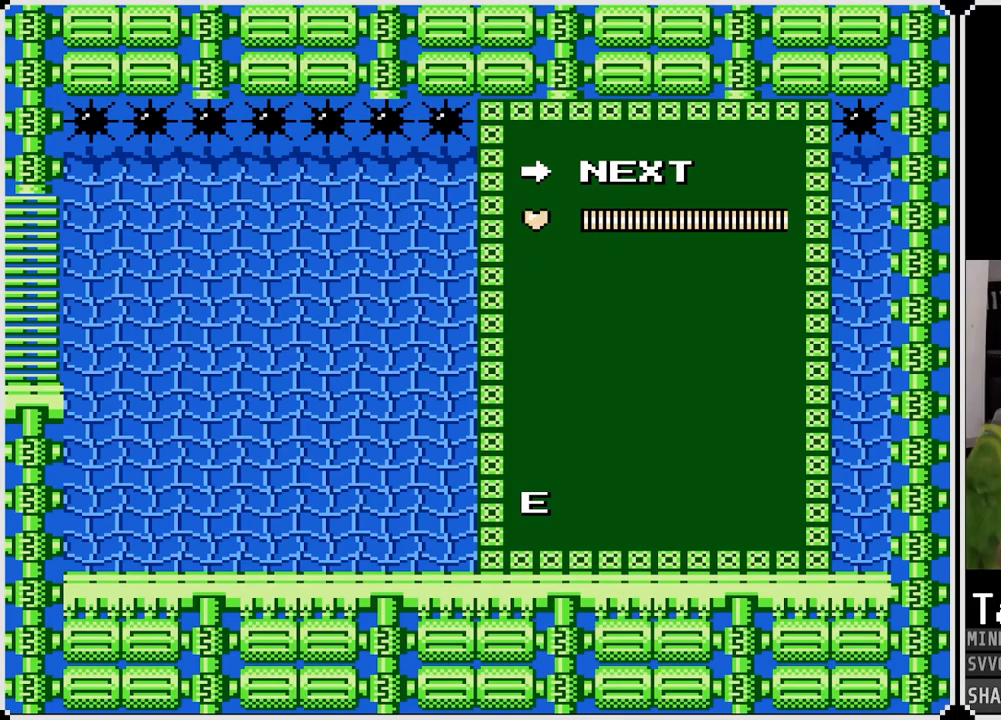
{"buttons": [], "left_stick": "center", "right_stick": "center", "events": [[400, "DPAD_UP", "down"], [483, "DPAD_UP", "up"]]}
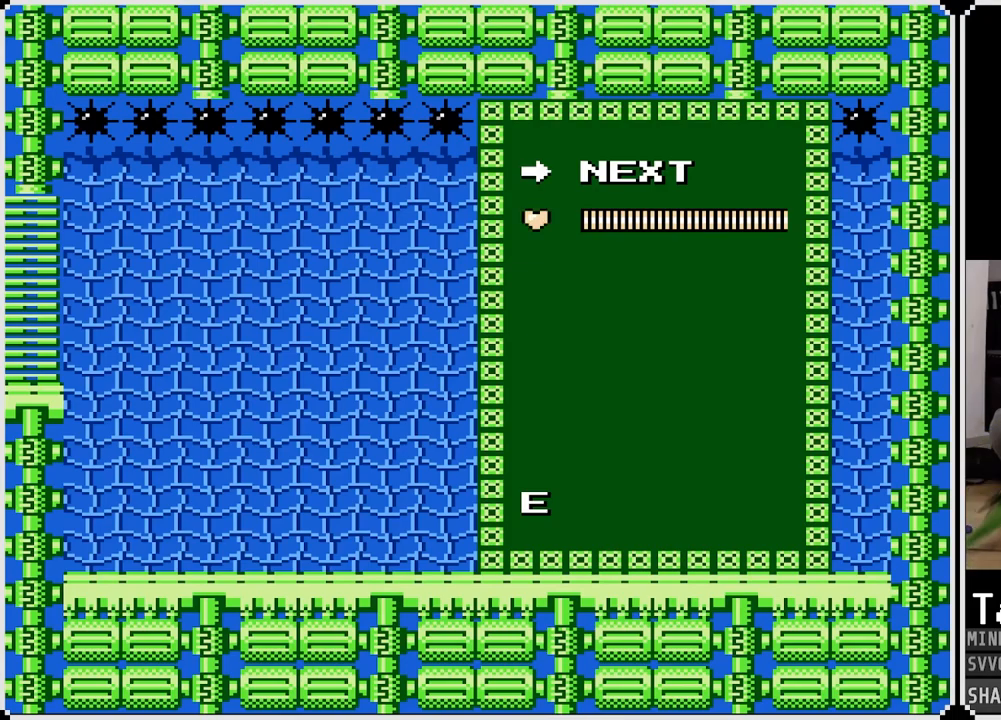
{"buttons": [], "left_stick": "center", "right_stick": "center", "events": []}
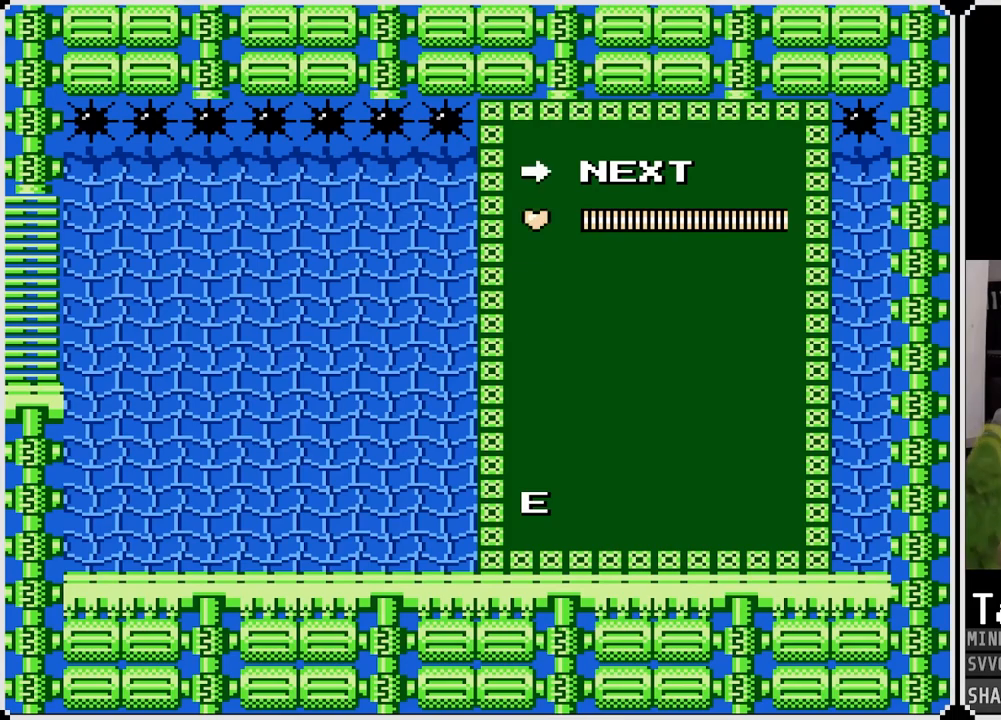
{"buttons": [], "left_stick": "center", "right_stick": "center", "events": []}
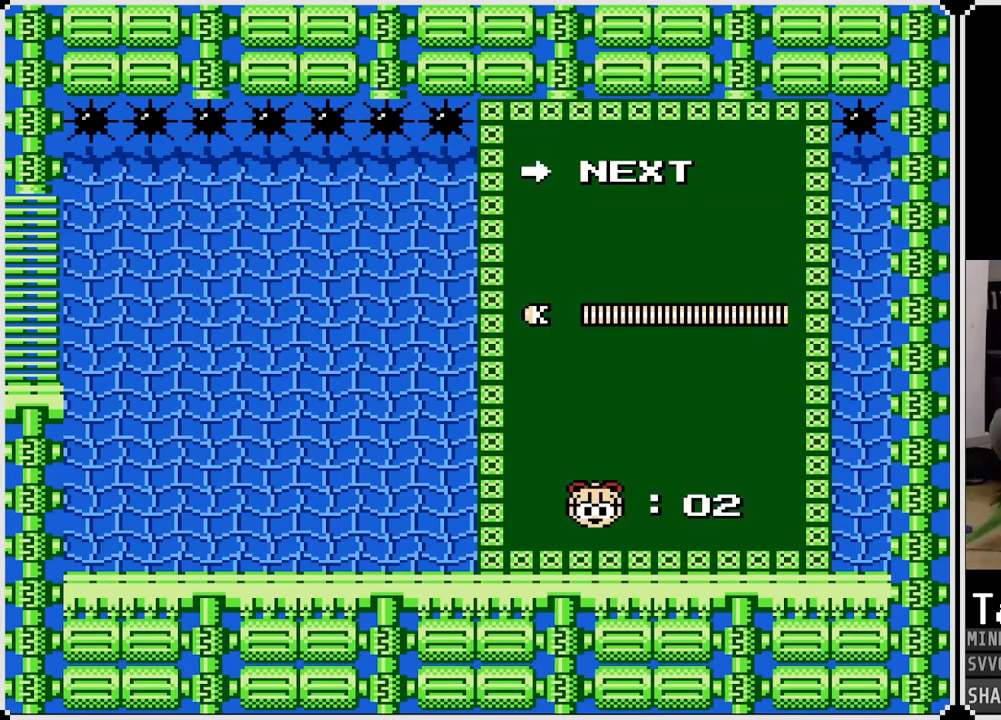
{"buttons": [], "left_stick": "center", "right_stick": "center", "events": []}
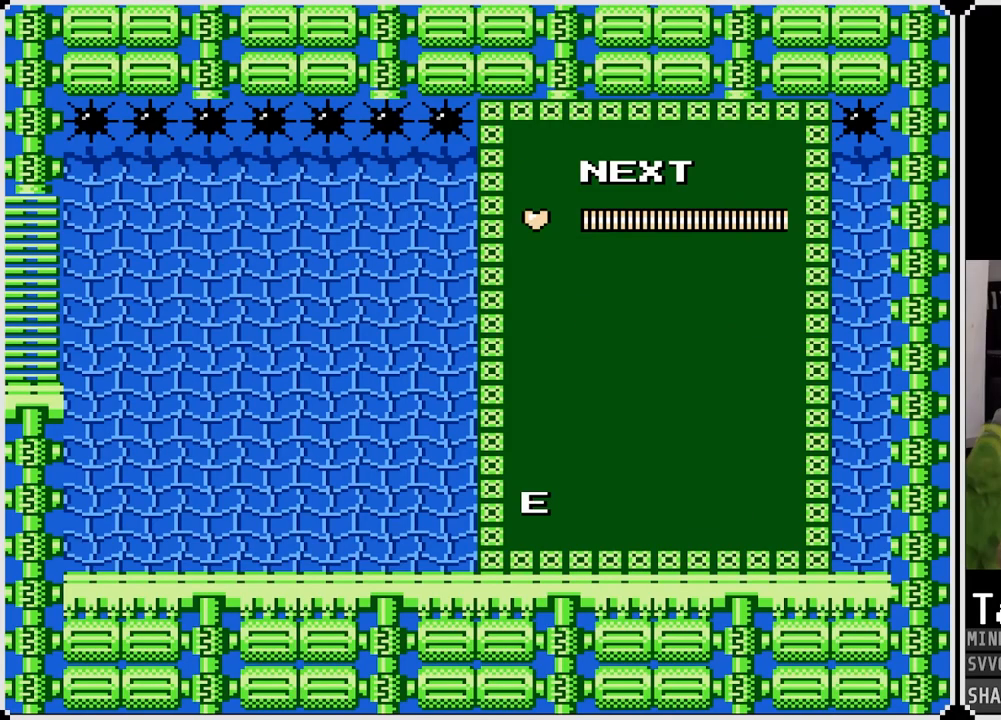
{"buttons": [], "left_stick": "center", "right_stick": "center", "events": [[150, "DPAD_DOWN", "down"], [283, "DPAD_DOWN", "up"]]}
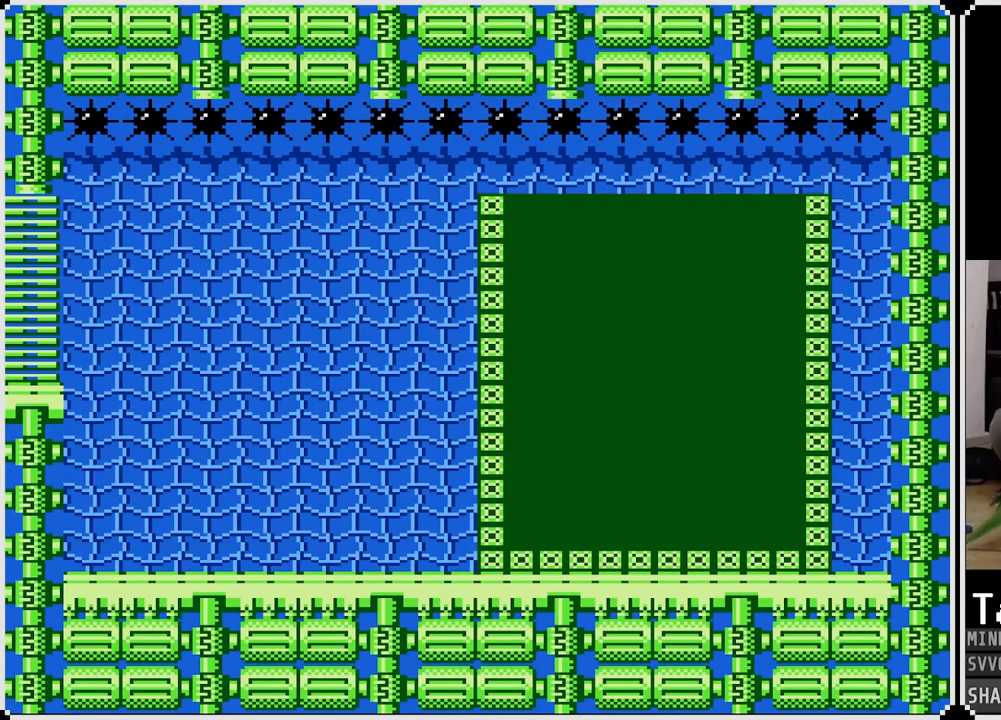
{"buttons": ["CROSS", "SQUARE", "DPAD_RIGHT"], "left_stick": "center", "right_stick": "center", "events": [[100, "DPAD_RIGHT", "down"], [433, "CROSS", "down"], [500, "SQUARE", "down"]]}
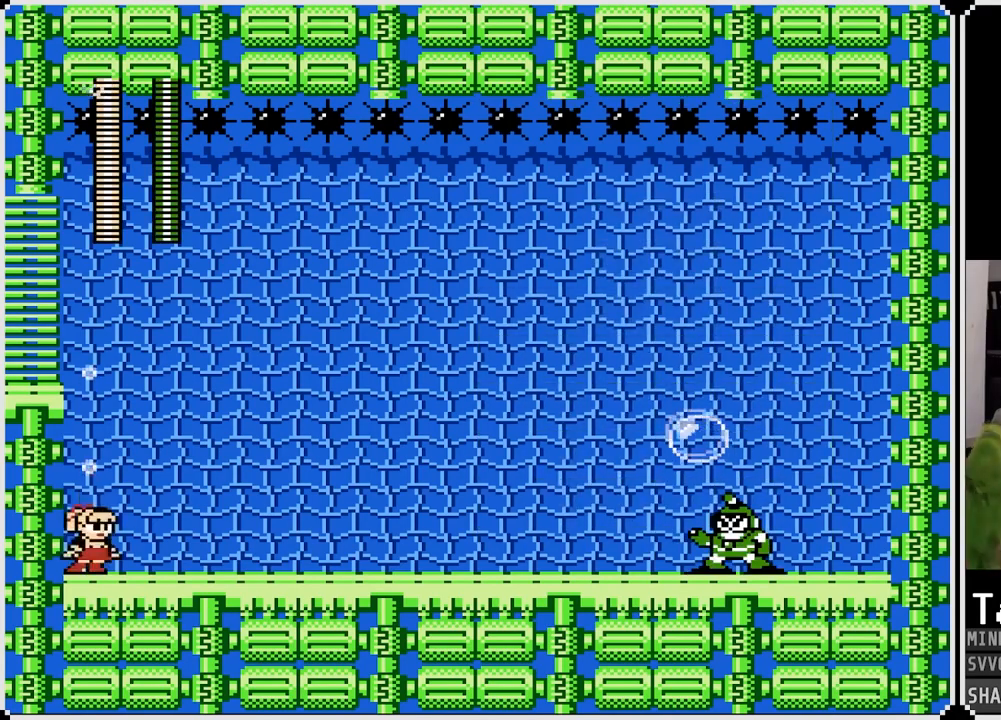
{"buttons": ["CROSS"], "left_stick": "center", "right_stick": "center", "events": [[50, "CROSS", "up"], [100, "SQUARE", "up"], [183, "SQUARE", "down"], [267, "SQUARE", "up"], [367, "DPAD_RIGHT", "up"], [500, "CROSS", "down"]]}
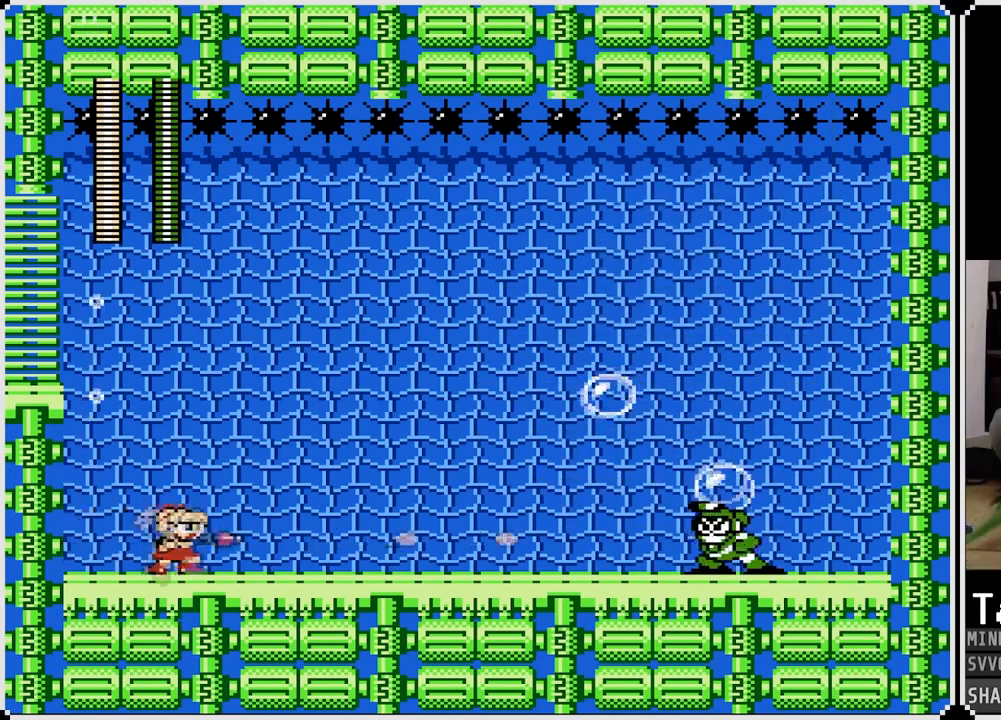
{"buttons": [], "left_stick": "center", "right_stick": "center", "events": [[83, "SQUARE", "down"], [167, "CROSS", "up"], [200, "SQUARE", "up"], [317, "SQUARE", "down"], [400, "SQUARE", "up"]]}
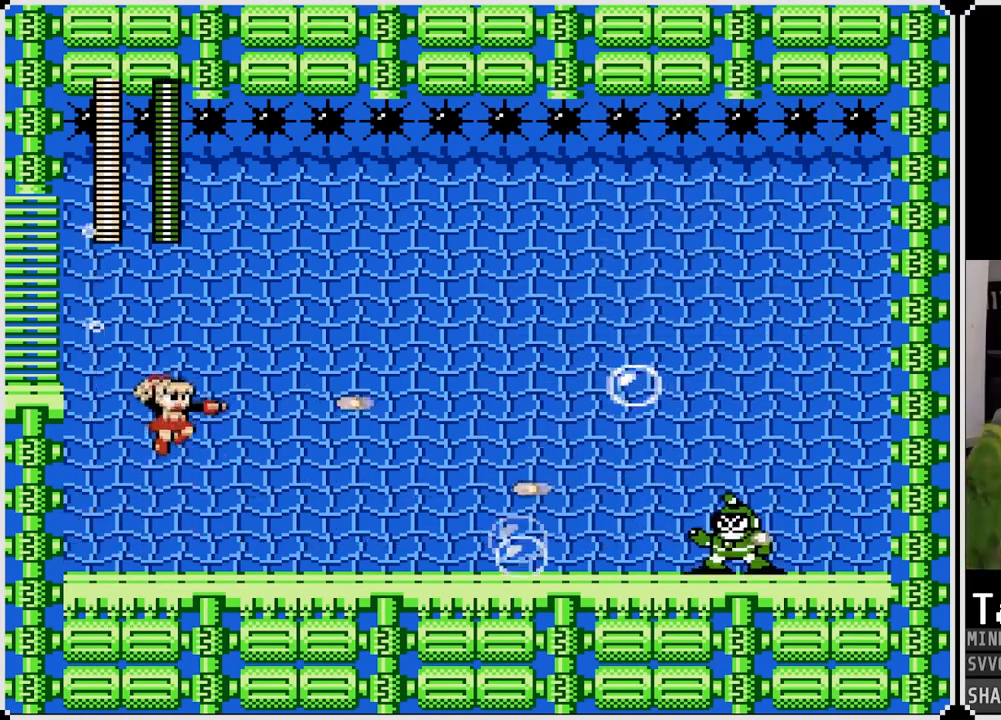
{"buttons": [], "left_stick": "center", "right_stick": "center", "events": [[67, "SQUARE", "down"], [133, "SQUARE", "up"], [217, "SQUARE", "down"], [317, "SQUARE", "up"], [367, "SQUARE", "down"], [467, "SQUARE", "up"]]}
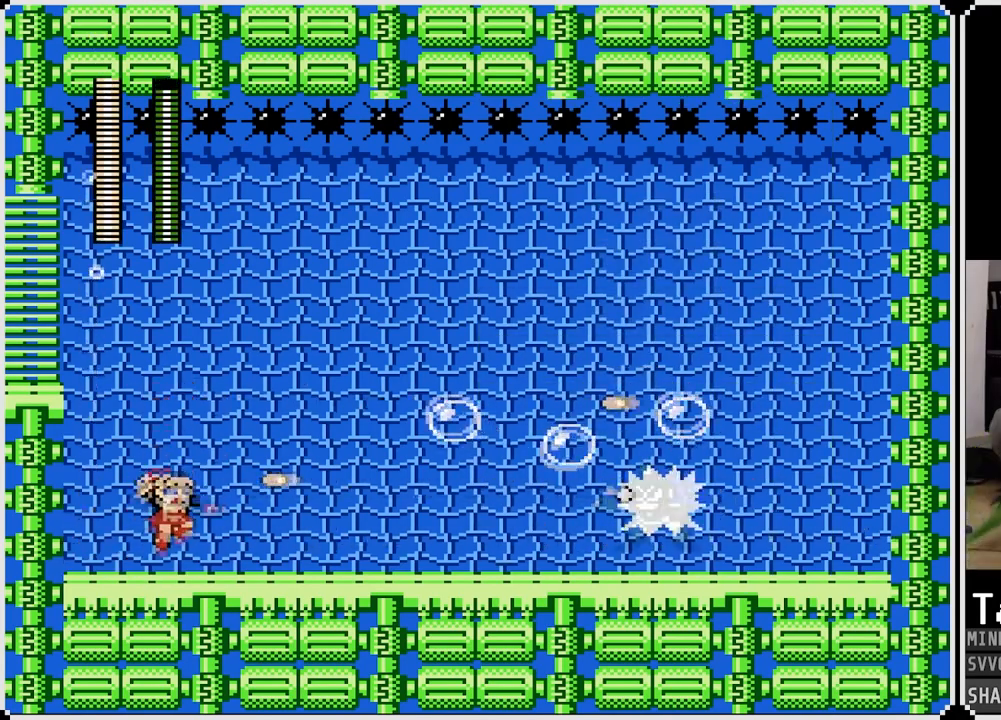
{"buttons": ["DPAD_LEFT"], "left_stick": "center", "right_stick": "center", "events": [[133, "SQUARE", "down"], [250, "SQUARE", "up"], [400, "DPAD_LEFT", "down"]]}
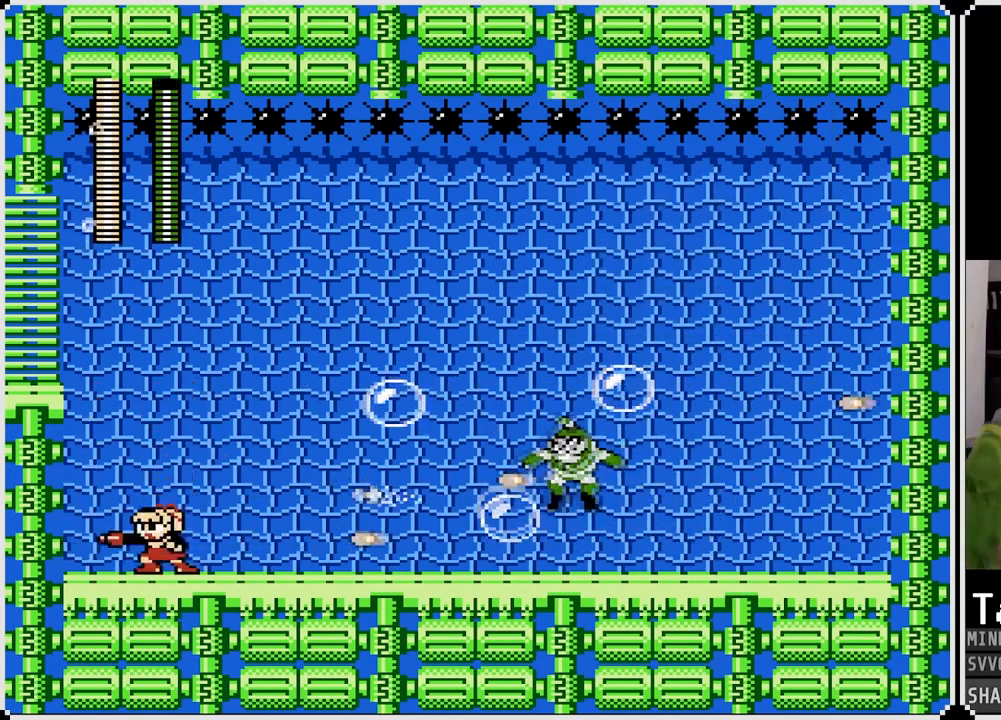
{"buttons": ["CROSS", "SQUARE", "DPAD_RIGHT"], "left_stick": "center", "right_stick": "center", "events": [[117, "CROSS", "down"], [300, "DPAD_LEFT", "up"], [300, "DPAD_RIGHT", "down"], [400, "CROSS", "up"], [433, "SQUARE", "down"], [483, "CROSS", "down"]]}
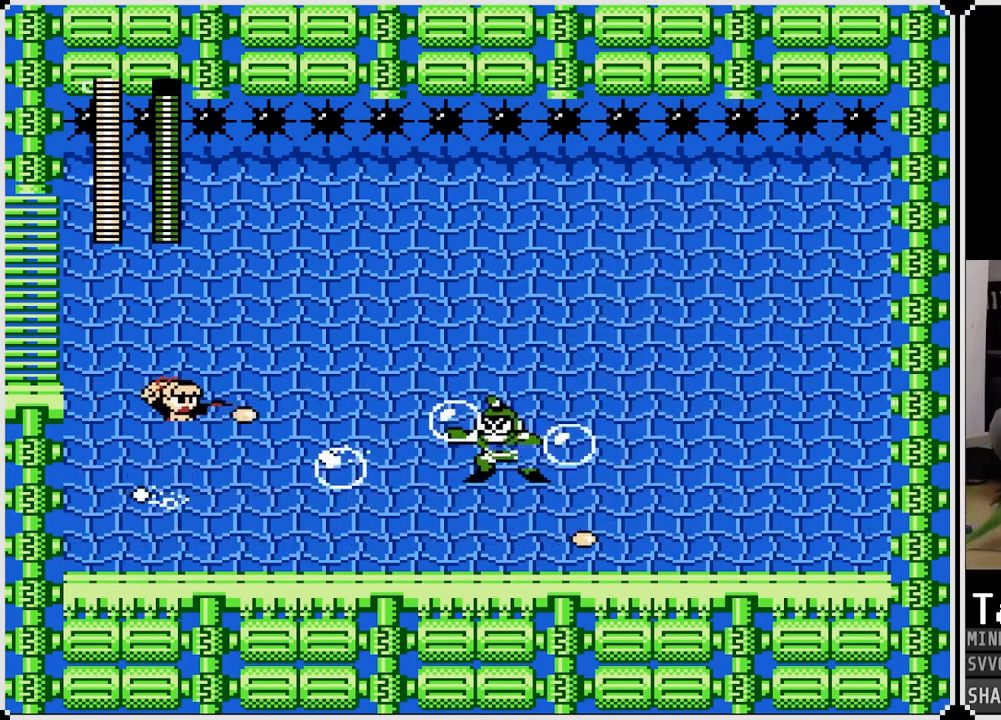
{"buttons": ["SQUARE", "DPAD_LEFT"], "left_stick": "center", "right_stick": "center", "events": [[183, "CROSS", "up"], [200, "SQUARE", "up"], [250, "SQUARE", "down"], [383, "DPAD_RIGHT", "up"], [383, "SQUARE", "up"], [417, "SQUARE", "down"], [433, "DPAD_LEFT", "down"]]}
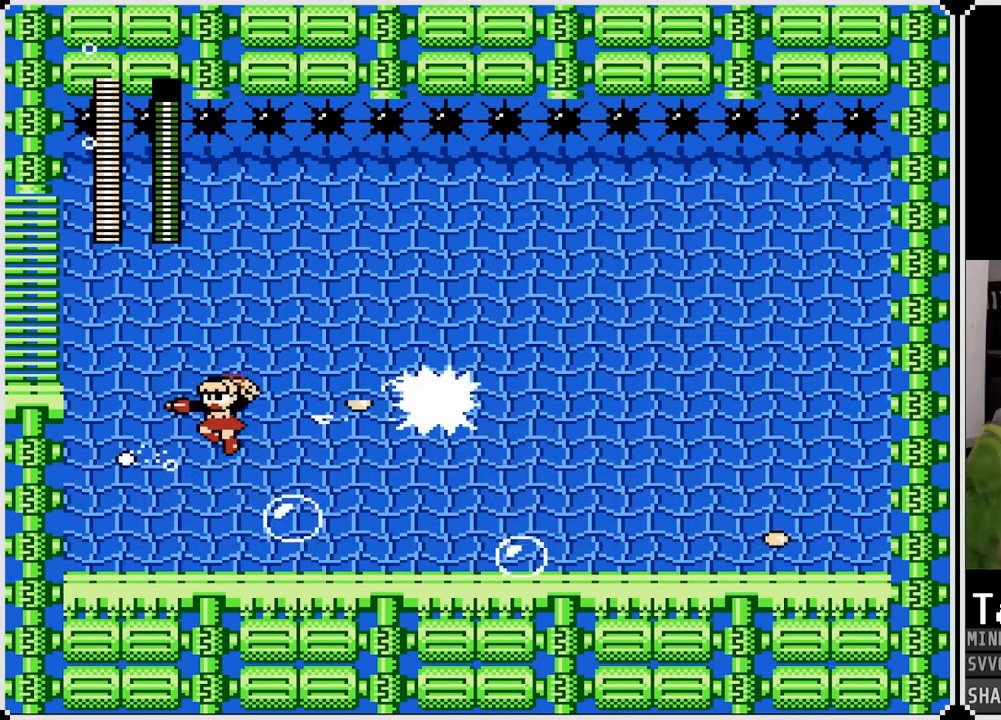
{"buttons": ["SQUARE", "DPAD_RIGHT"], "left_stick": "center", "right_stick": "center", "events": [[50, "SQUARE", "up"], [433, "DPAD_LEFT", "up"], [433, "DPAD_RIGHT", "down"], [467, "SQUARE", "down"]]}
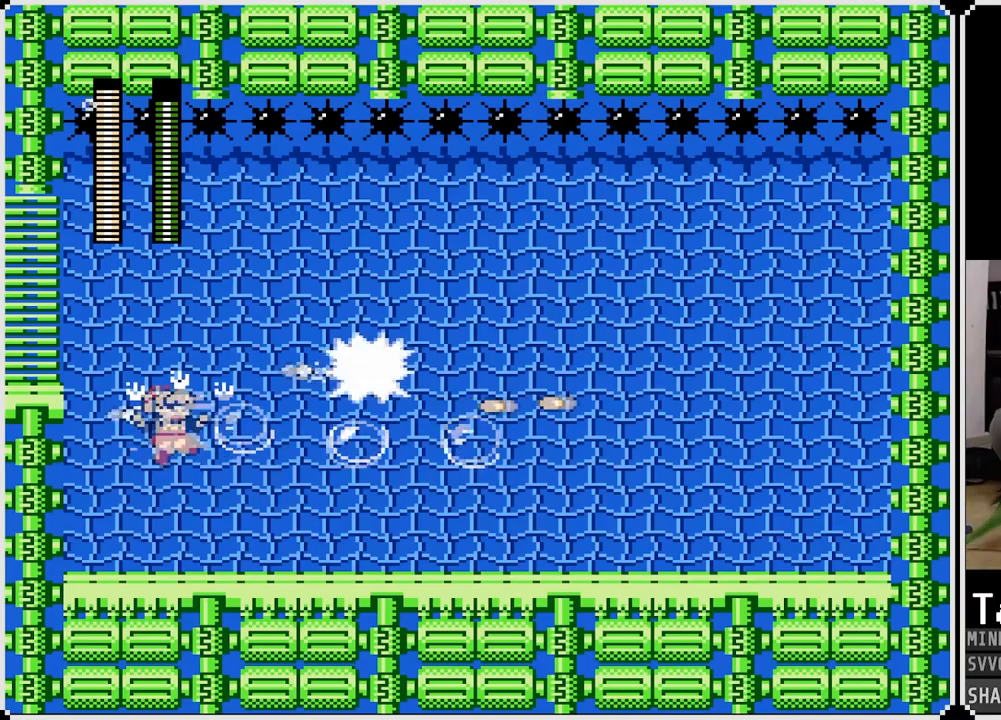
{"buttons": ["DPAD_RIGHT"], "left_stick": "center", "right_stick": "center", "events": [[83, "SQUARE", "up"], [150, "SQUARE", "down"], [267, "SQUARE", "up"]]}
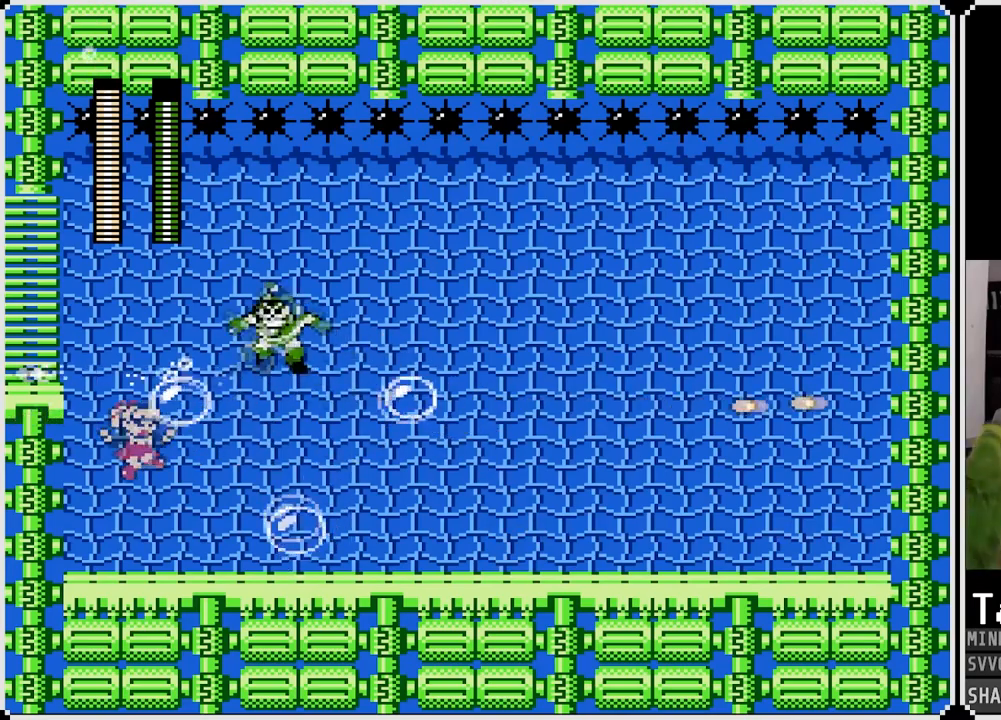
{"buttons": ["DPAD_RIGHT"], "left_stick": "center", "right_stick": "center", "events": []}
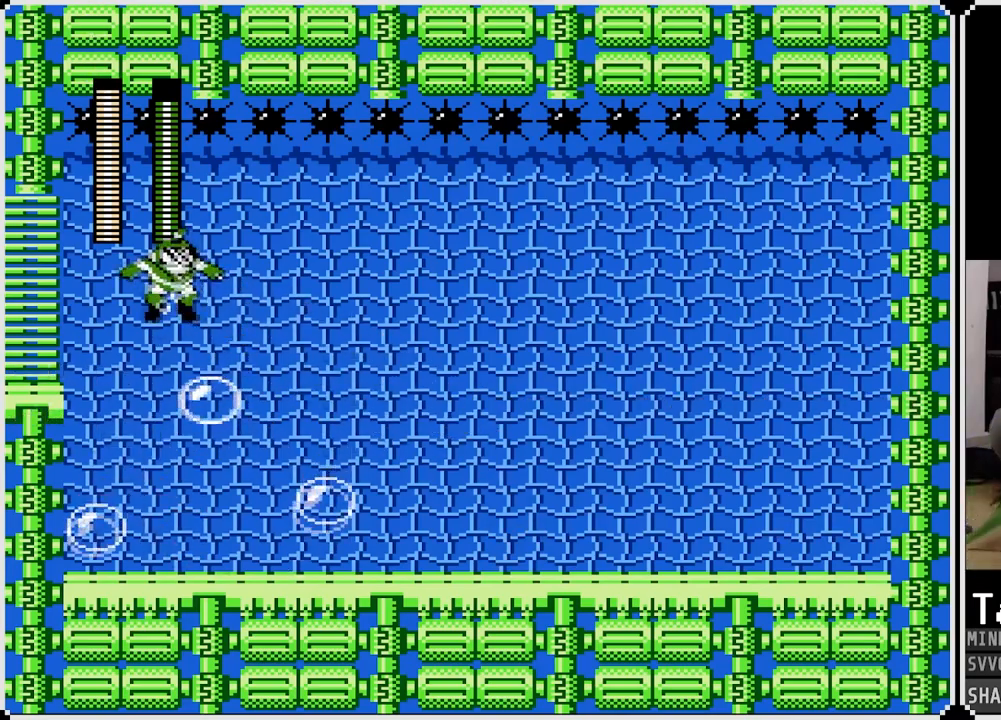
{"buttons": ["DPAD_RIGHT"], "left_stick": "center", "right_stick": "center", "events": []}
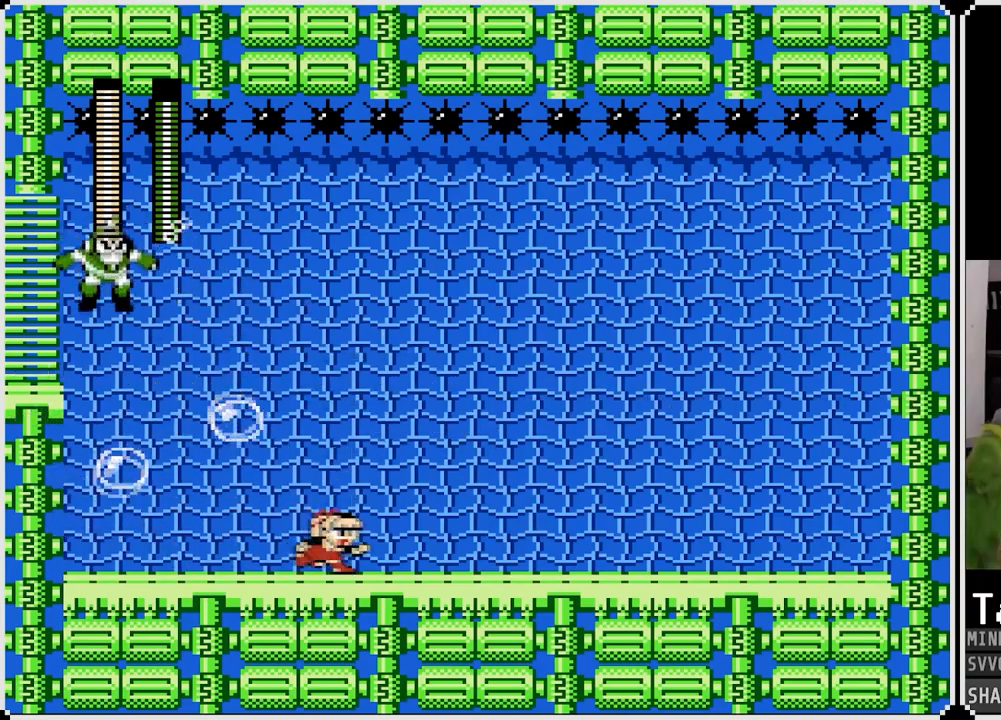
{"buttons": ["SQUARE"], "left_stick": "center", "right_stick": "center", "events": [[200, "CROSS", "down"], [267, "DPAD_LEFT", "down"], [283, "DPAD_RIGHT", "up"], [283, "SQUARE", "down"], [350, "CROSS", "up"], [383, "DPAD_LEFT", "up"], [417, "SQUARE", "up"], [500, "SQUARE", "down"]]}
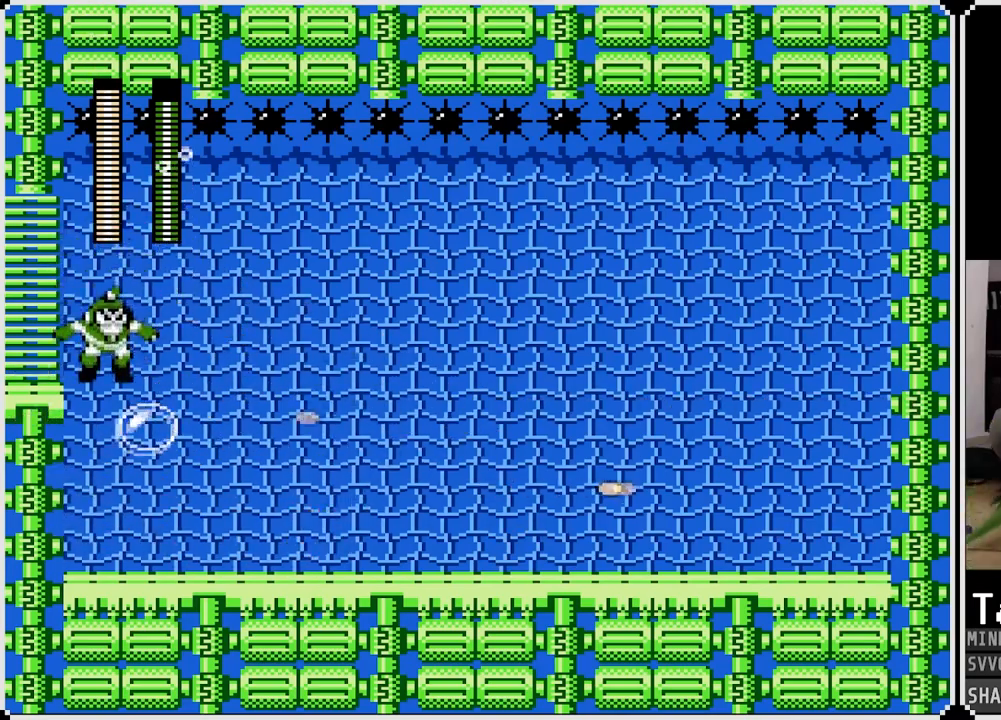
{"buttons": [], "left_stick": "center", "right_stick": "center", "events": [[50, "SQUARE", "up"], [150, "SQUARE", "down"], [233, "SQUARE", "up"], [383, "SQUARE", "down"], [483, "SQUARE", "up"]]}
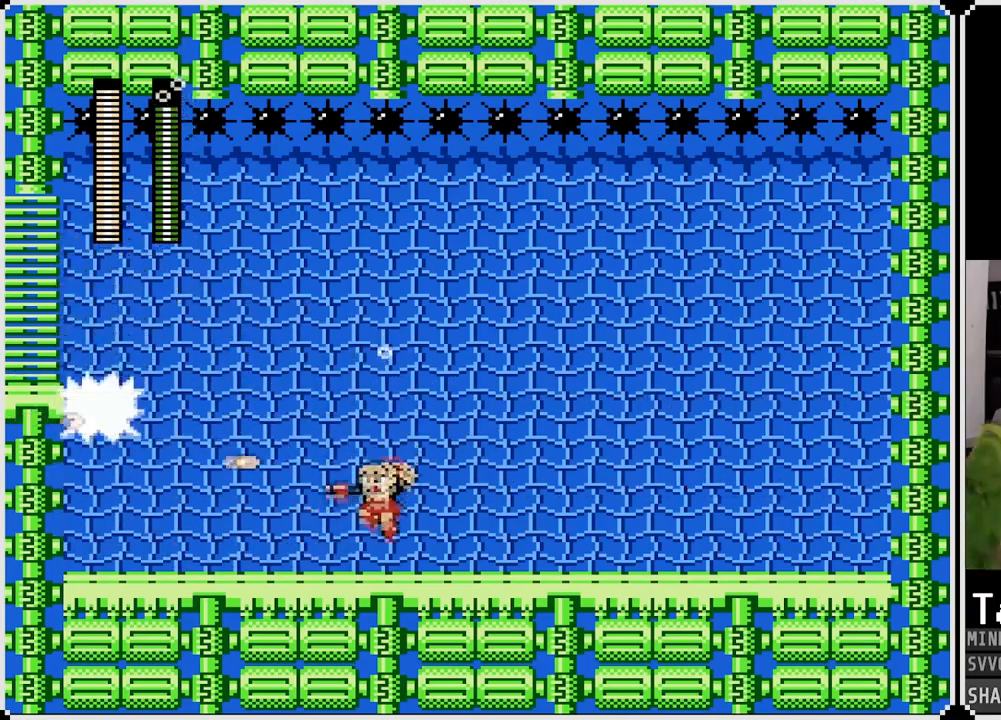
{"buttons": [], "left_stick": "center", "right_stick": "center", "events": [[67, "SQUARE", "down"], [150, "SQUARE", "up"], [233, "SQUARE", "down"], [300, "SQUARE", "up"], [367, "SQUARE", "down"], [483, "SQUARE", "up"]]}
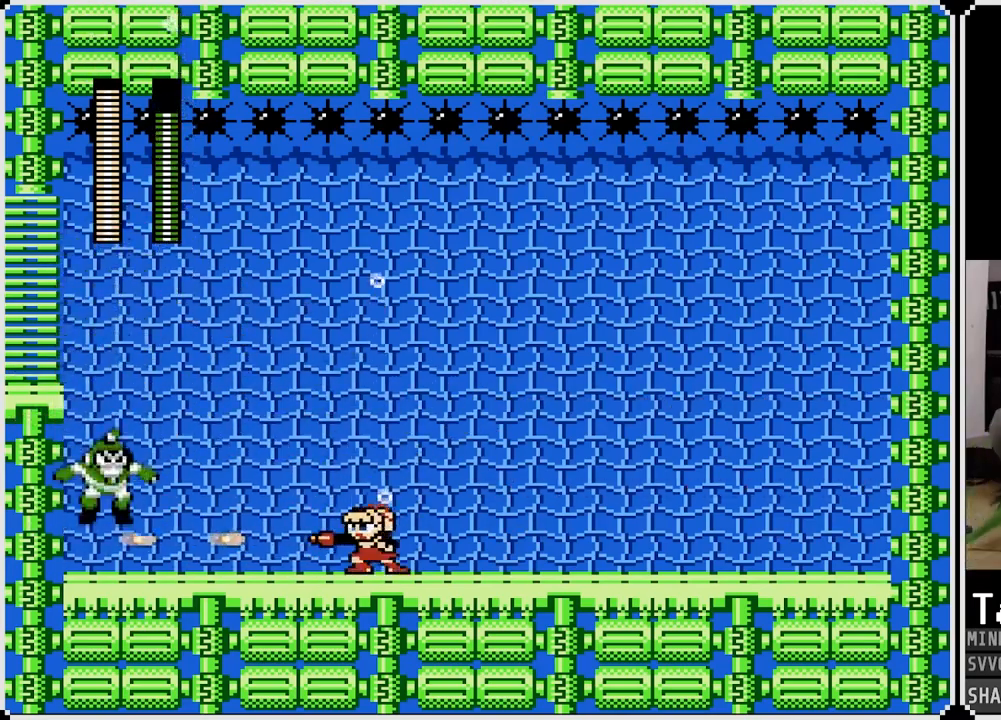
{"buttons": ["SQUARE"], "left_stick": "center", "right_stick": "center", "events": [[33, "SQUARE", "down"], [117, "SQUARE", "up"], [167, "SQUARE", "down"], [267, "SQUARE", "up"], [333, "SQUARE", "down"], [417, "SQUARE", "up"], [467, "SQUARE", "down"]]}
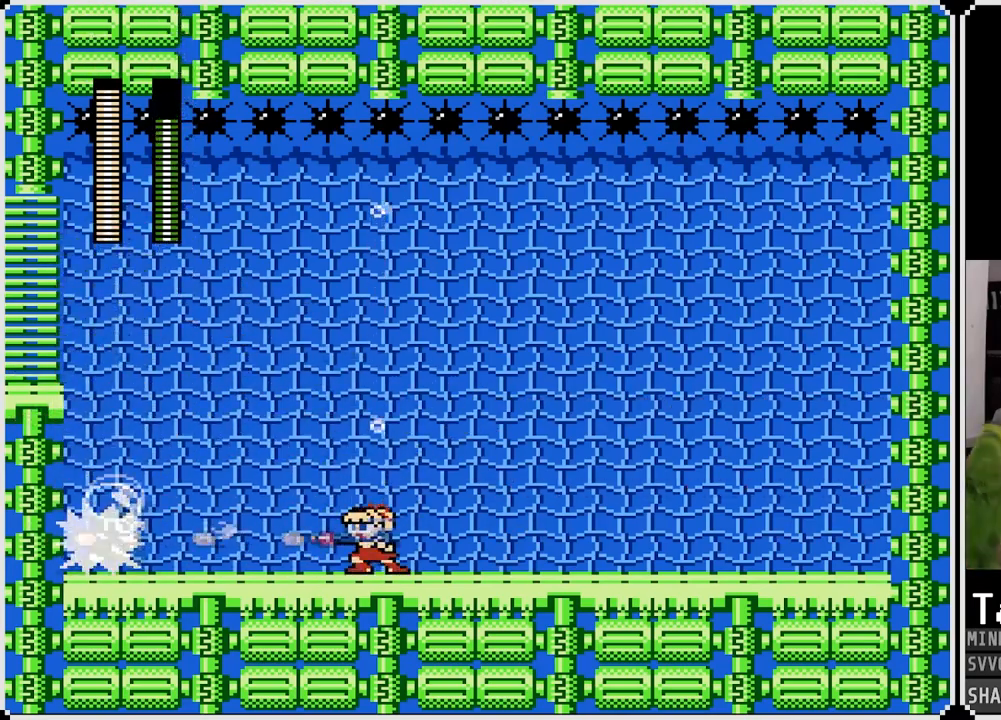
{"buttons": [], "left_stick": "center", "right_stick": "center", "events": [[50, "SQUARE", "up"], [117, "SQUARE", "down"], [183, "SQUARE", "up"], [250, "SQUARE", "down"], [300, "SQUARE", "up"], [367, "SQUARE", "down"], [450, "SQUARE", "up"]]}
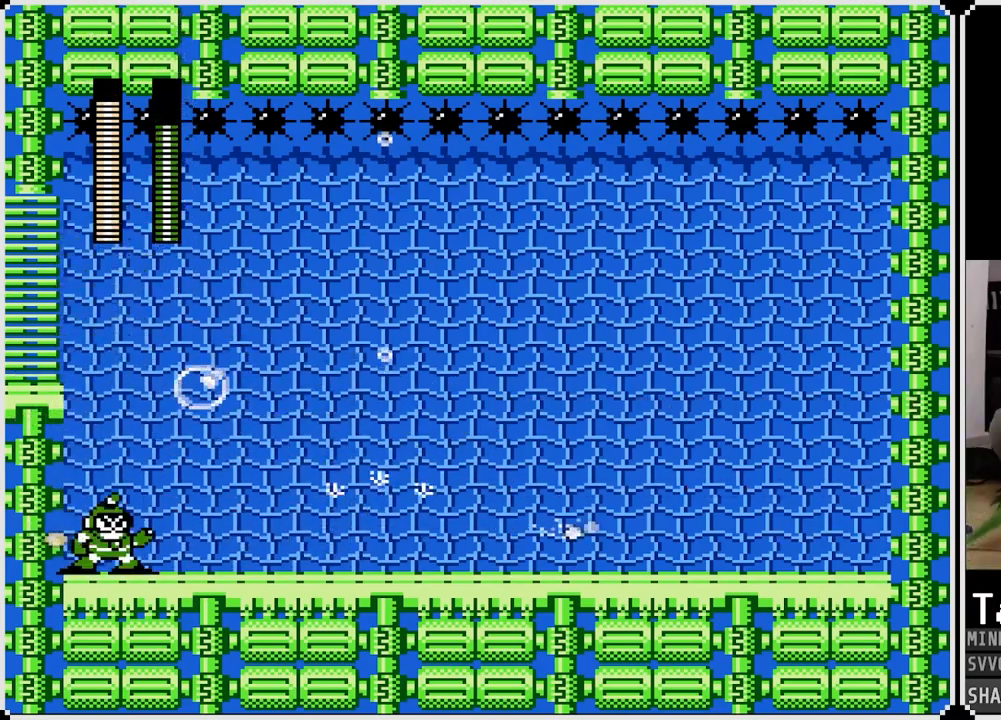
{"buttons": ["CROSS"], "left_stick": "center", "right_stick": "center", "events": [[17, "SQUARE", "down"], [117, "CROSS", "down"], [117, "SQUARE", "up"], [167, "SQUARE", "down"], [233, "CROSS", "up"], [283, "SQUARE", "up"], [317, "SQUARE", "down"], [383, "SQUARE", "up"], [450, "CROSS", "down"]]}
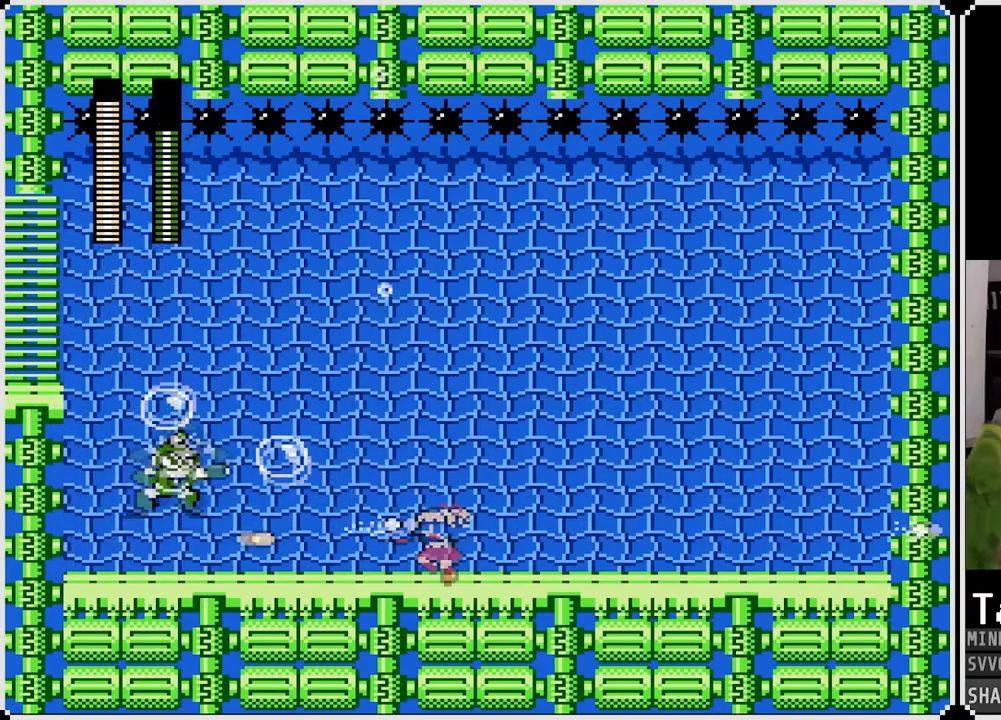
{"buttons": ["SQUARE"], "left_stick": "center", "right_stick": "center", "events": [[67, "SQUARE", "down"], [117, "CROSS", "up"], [183, "SQUARE", "up"], [250, "SQUARE", "down"], [333, "SQUARE", "up"], [400, "SQUARE", "down"]]}
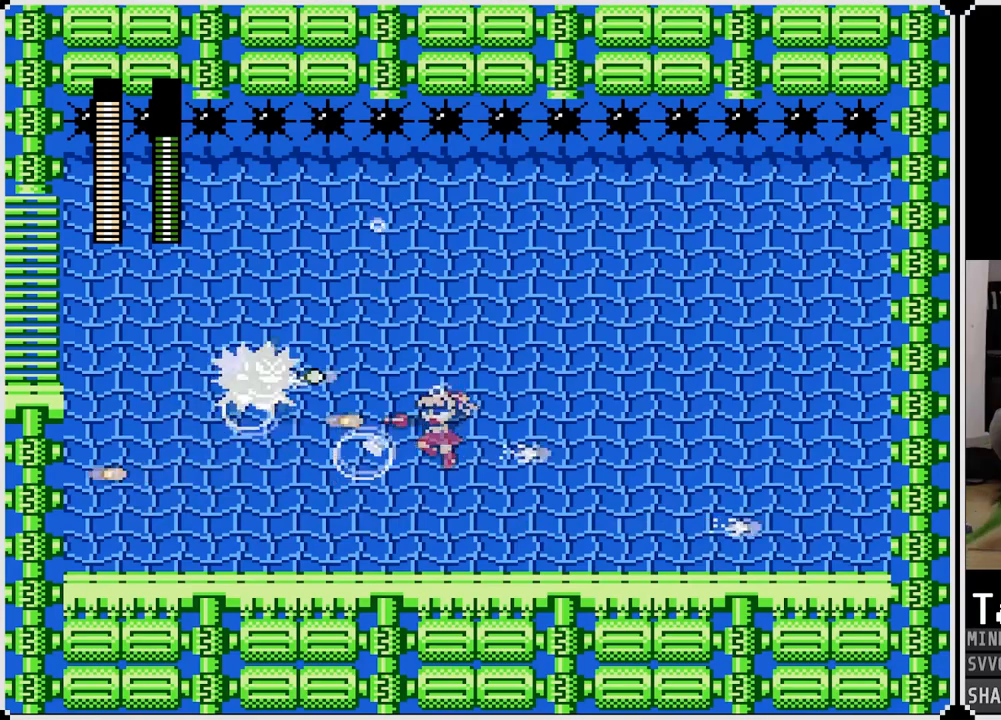
{"buttons": ["DPAD_LEFT"], "left_stick": "center", "right_stick": "center", "events": [[17, "SQUARE", "up"], [50, "SQUARE", "down"], [167, "DPAD_LEFT", "down"], [167, "SQUARE", "up"]]}
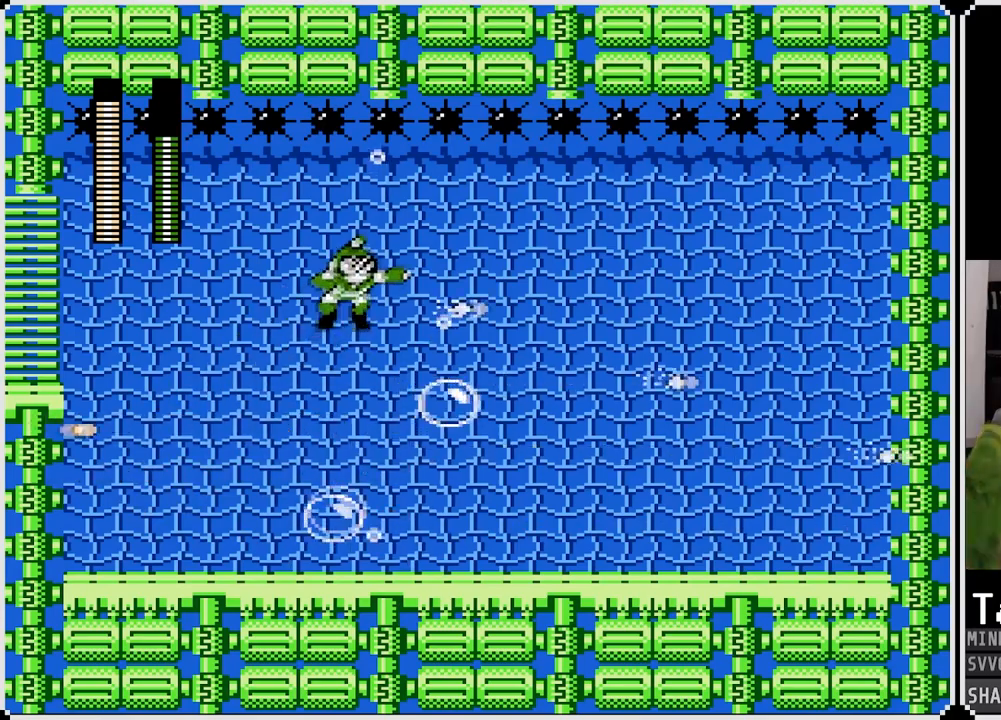
{"buttons": ["CROSS", "DPAD_LEFT"], "left_stick": "center", "right_stick": "center", "events": [[383, "CROSS", "down"]]}
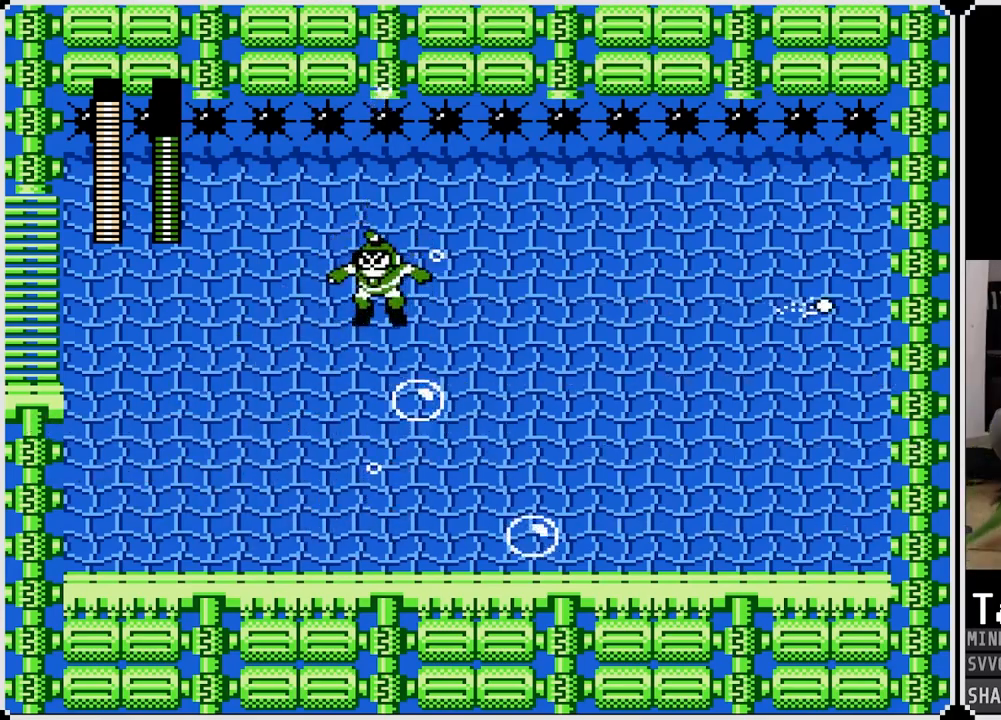
{"buttons": [], "left_stick": "center", "right_stick": "center", "events": [[67, "DPAD_RIGHT", "down"], [67, "SQUARE", "down"], [83, "CROSS", "up"], [83, "DPAD_LEFT", "up"], [183, "SQUARE", "up"], [217, "DPAD_RIGHT", "up"], [250, "SQUARE", "down"], [350, "SQUARE", "up"], [400, "SQUARE", "down"], [500, "SQUARE", "up"]]}
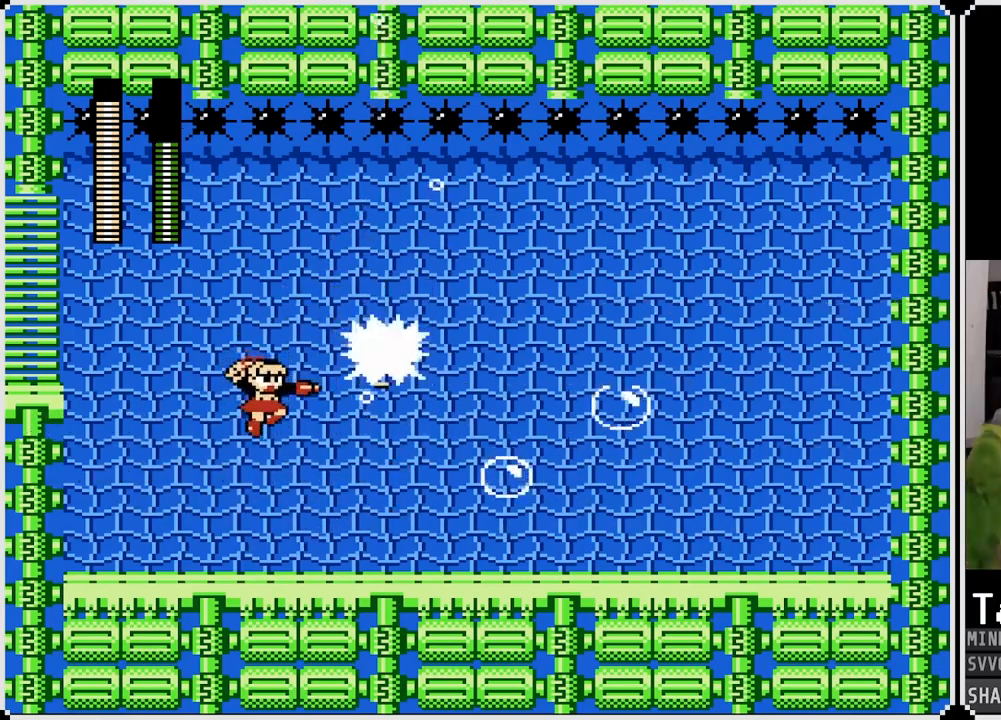
{"buttons": ["CROSS"], "left_stick": "center", "right_stick": "center", "events": [[67, "SQUARE", "down"], [150, "SQUARE", "up"], [217, "SQUARE", "down"], [300, "SQUARE", "up"], [500, "CROSS", "down"]]}
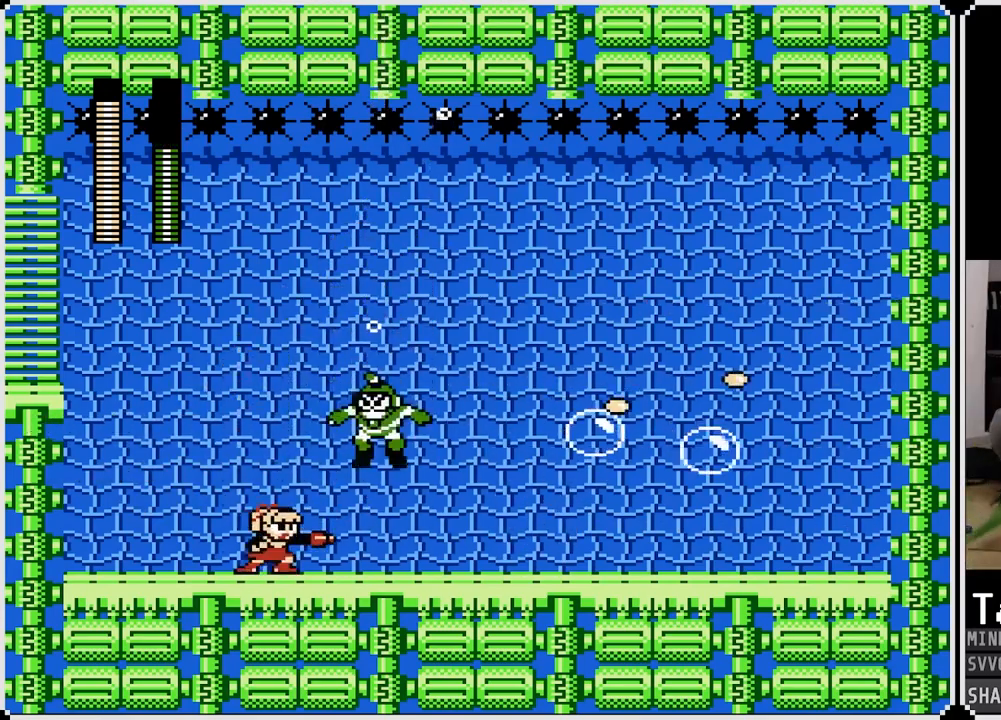
{"buttons": ["SQUARE"], "left_stick": "center", "right_stick": "center", "events": [[67, "SQUARE", "down"], [117, "CROSS", "up"], [167, "SQUARE", "up"], [217, "SQUARE", "down"], [283, "SQUARE", "up"], [333, "SQUARE", "down"], [417, "SQUARE", "up"], [500, "SQUARE", "down"]]}
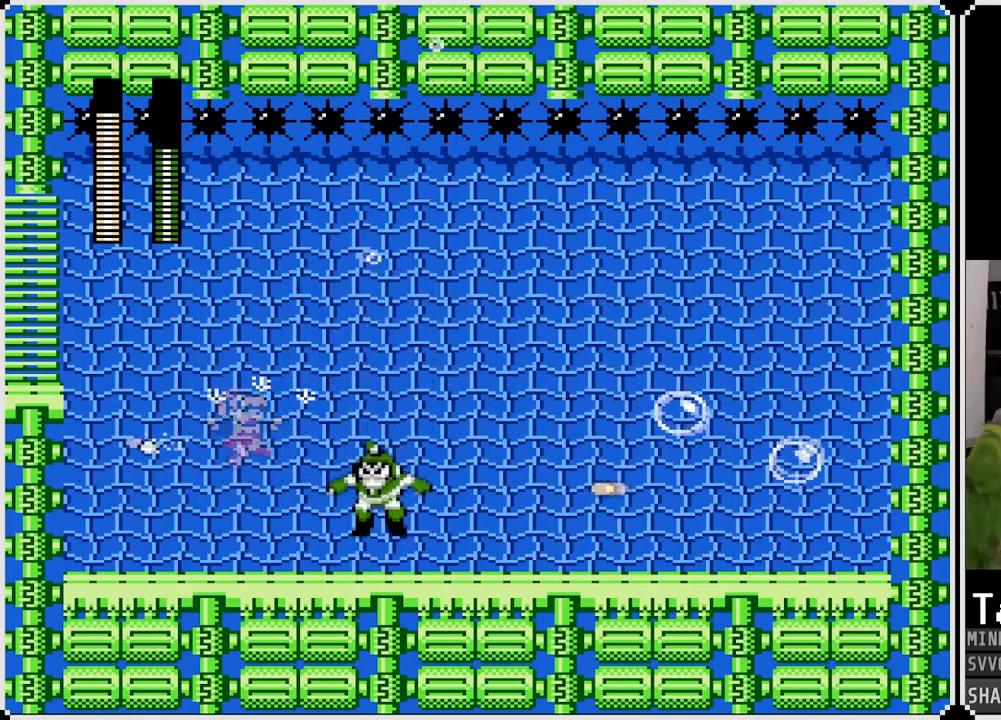
{"buttons": ["SQUARE"], "left_stick": "center", "right_stick": "center", "events": [[67, "SQUARE", "up"], [133, "SQUARE", "down"], [217, "SQUARE", "up"], [283, "SQUARE", "down"], [367, "SQUARE", "up"], [417, "SQUARE", "down"]]}